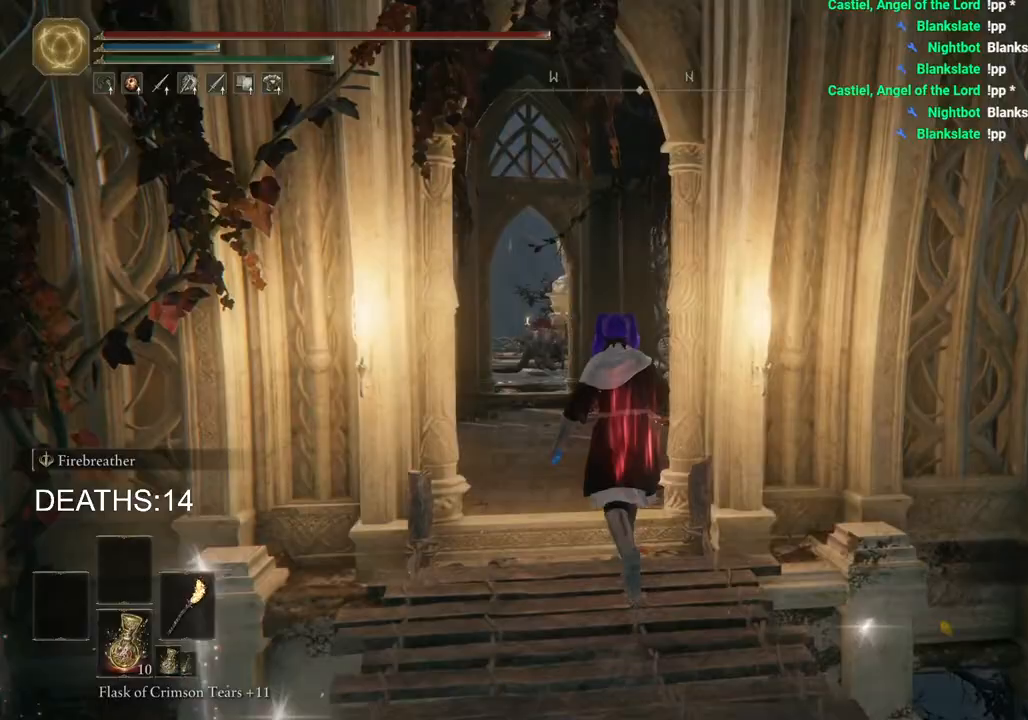
Gameplay with a controller (PlayStation layout); each line is a JSON object with the inputs held at the frame after it. "events" lists button and stick changes between this image and that frame as [ms after this image, input, new state], when the widget could be followed in between.
{"buttons": ["CIRCLE"], "left_stick": "up", "right_stick": "center", "events": []}
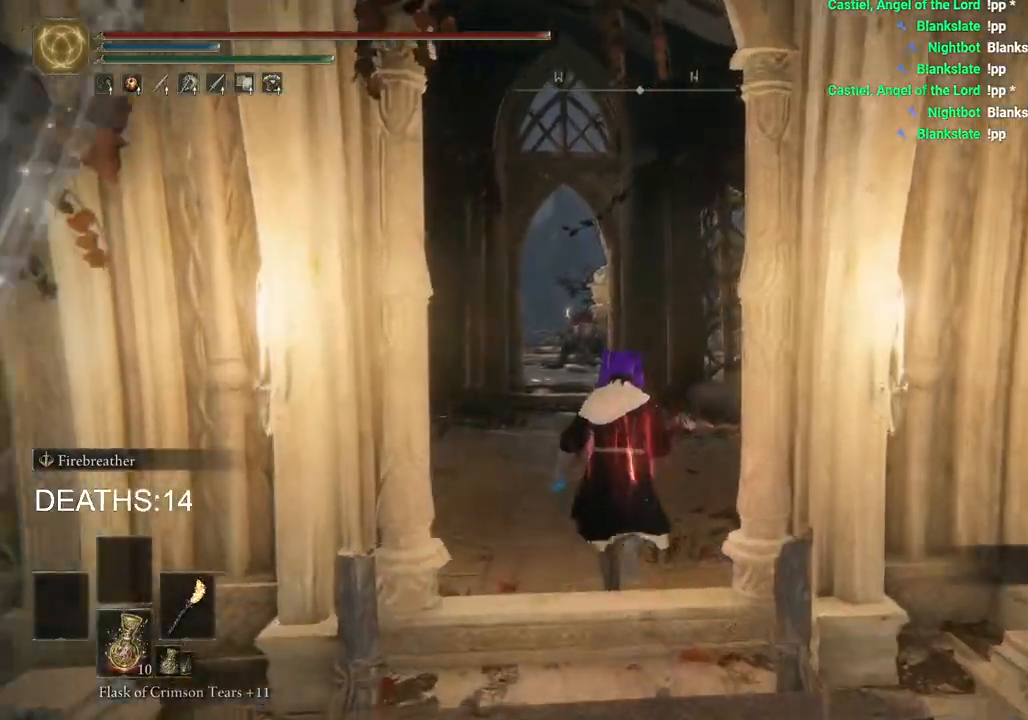
{"buttons": ["CIRCLE"], "left_stick": "up", "right_stick": "center", "events": []}
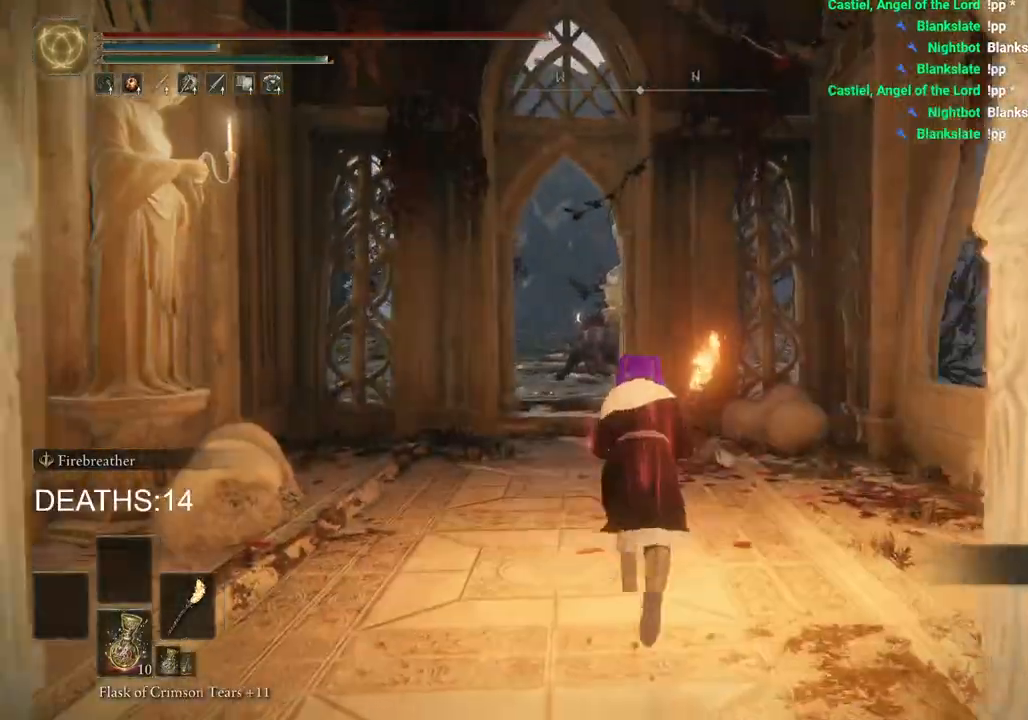
{"buttons": ["CIRCLE"], "left_stick": "up", "right_stick": "center", "events": []}
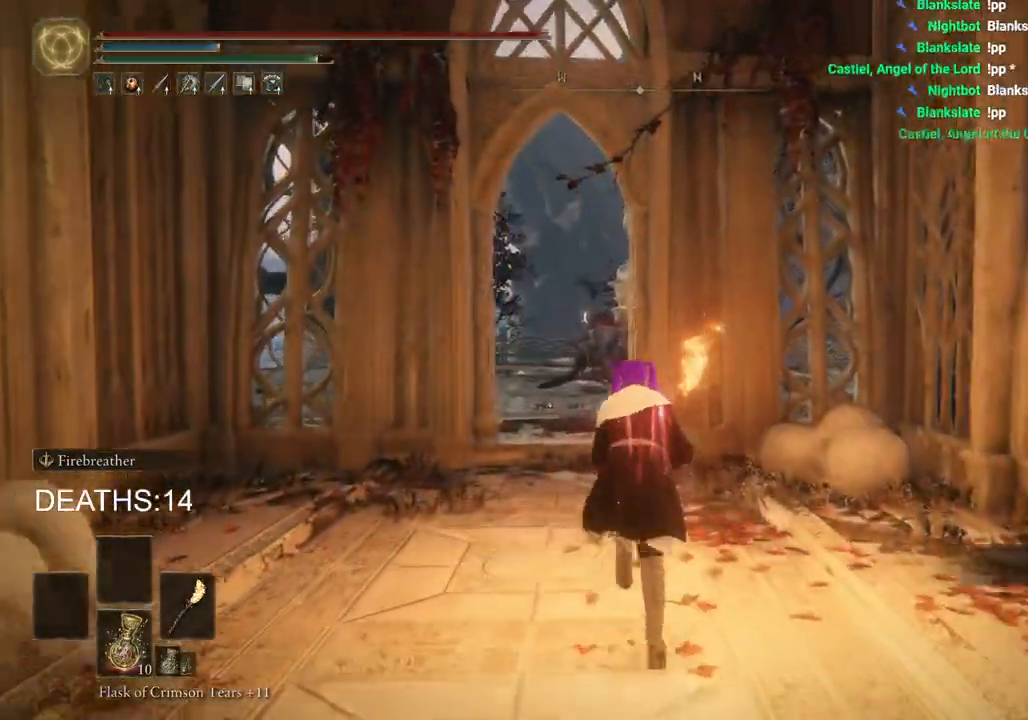
{"buttons": ["CIRCLE"], "left_stick": "up", "right_stick": "center", "events": []}
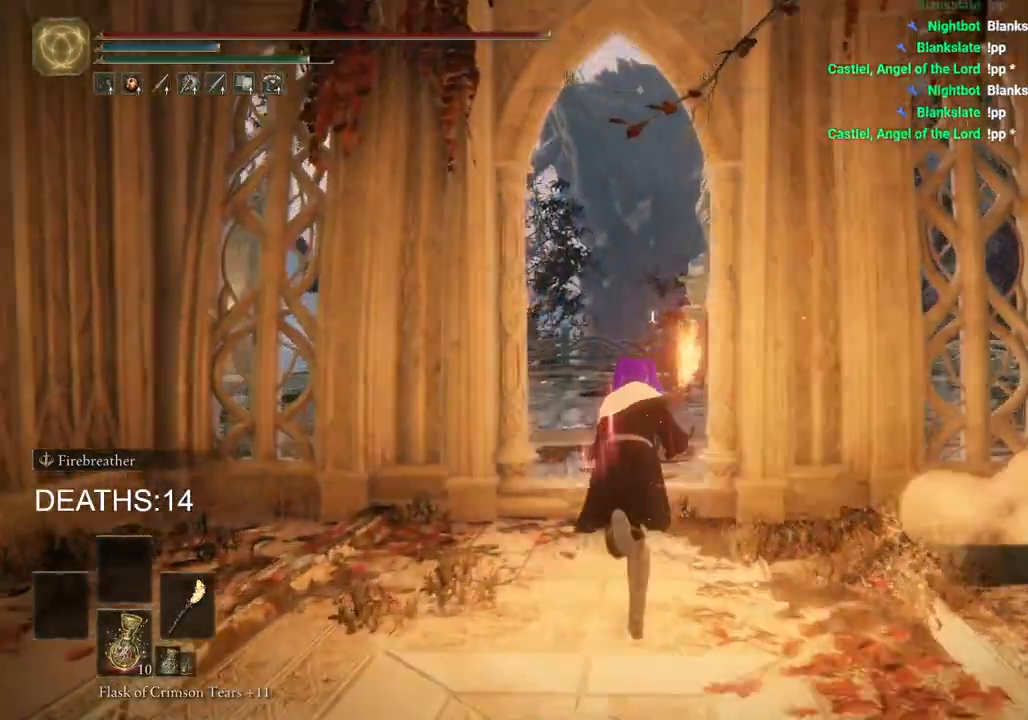
{"buttons": ["CIRCLE"], "left_stick": "up", "right_stick": "center", "events": []}
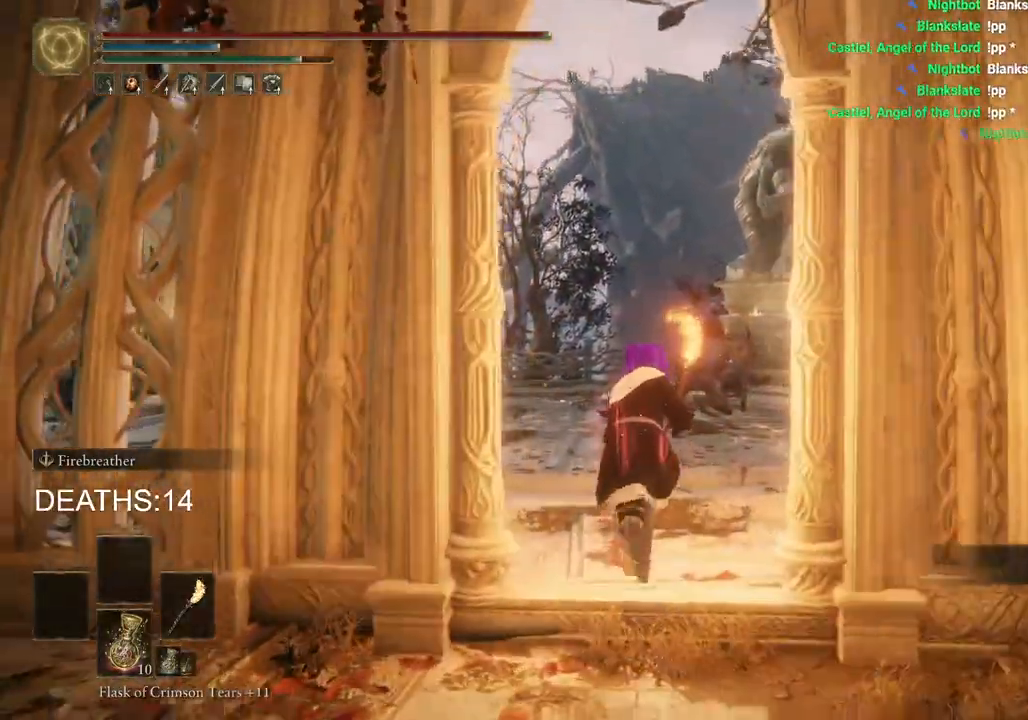
{"buttons": ["CIRCLE"], "left_stick": "up", "right_stick": "center", "events": []}
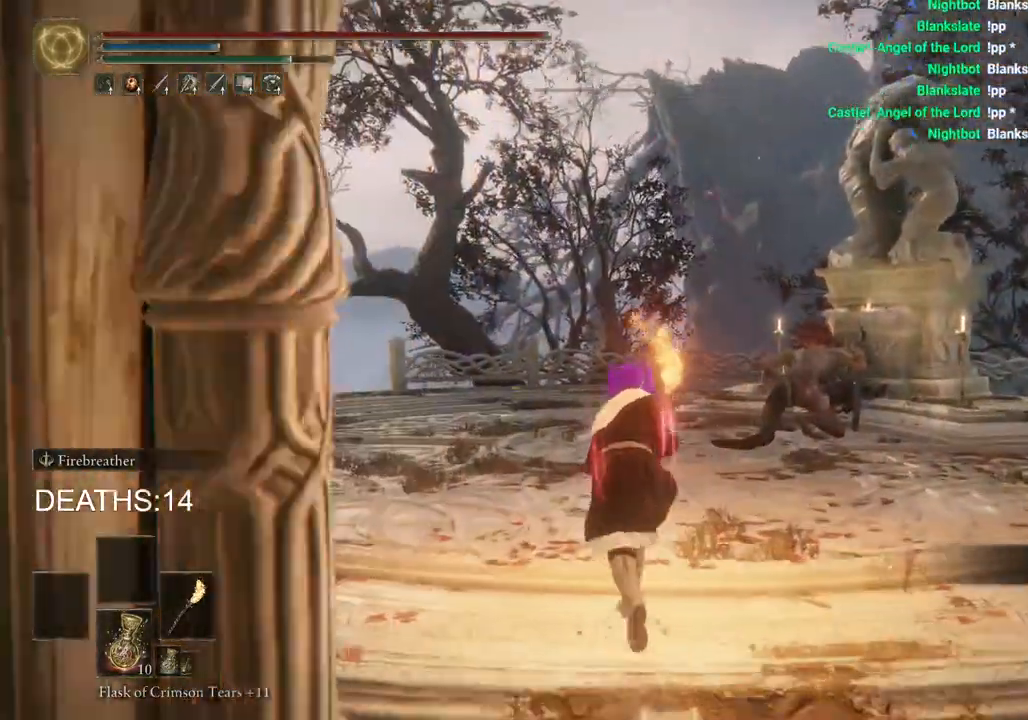
{"buttons": ["CIRCLE"], "left_stick": "up", "right_stick": "center", "events": []}
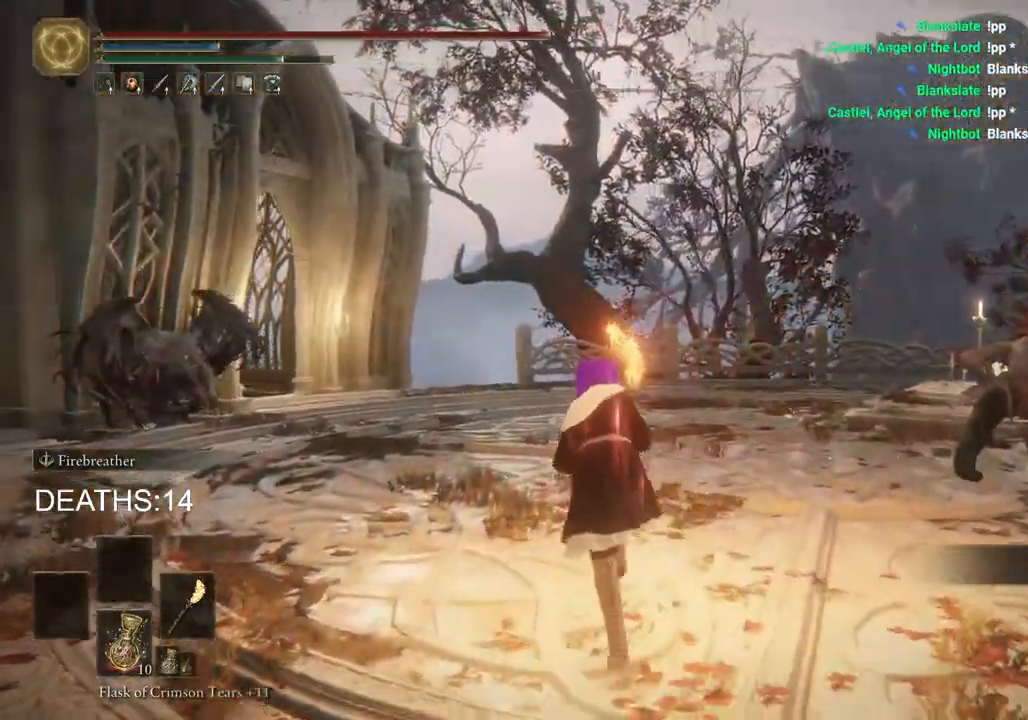
{"buttons": ["CIRCLE"], "left_stick": "up", "right_stick": "center", "events": []}
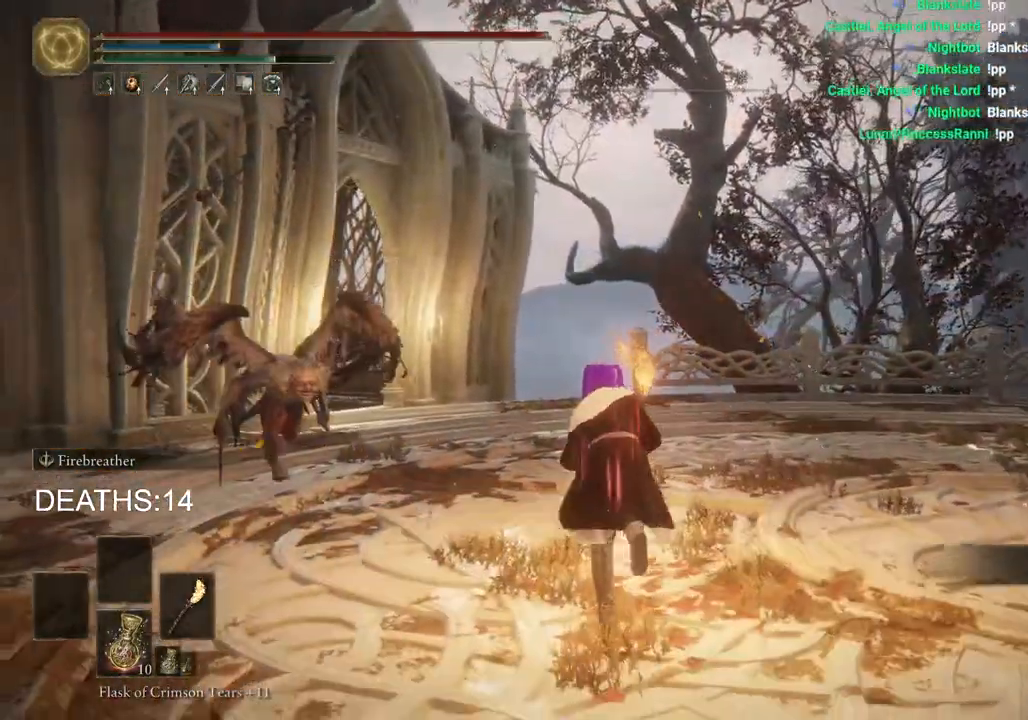
{"buttons": ["CIRCLE"], "left_stick": "up", "right_stick": "center", "events": []}
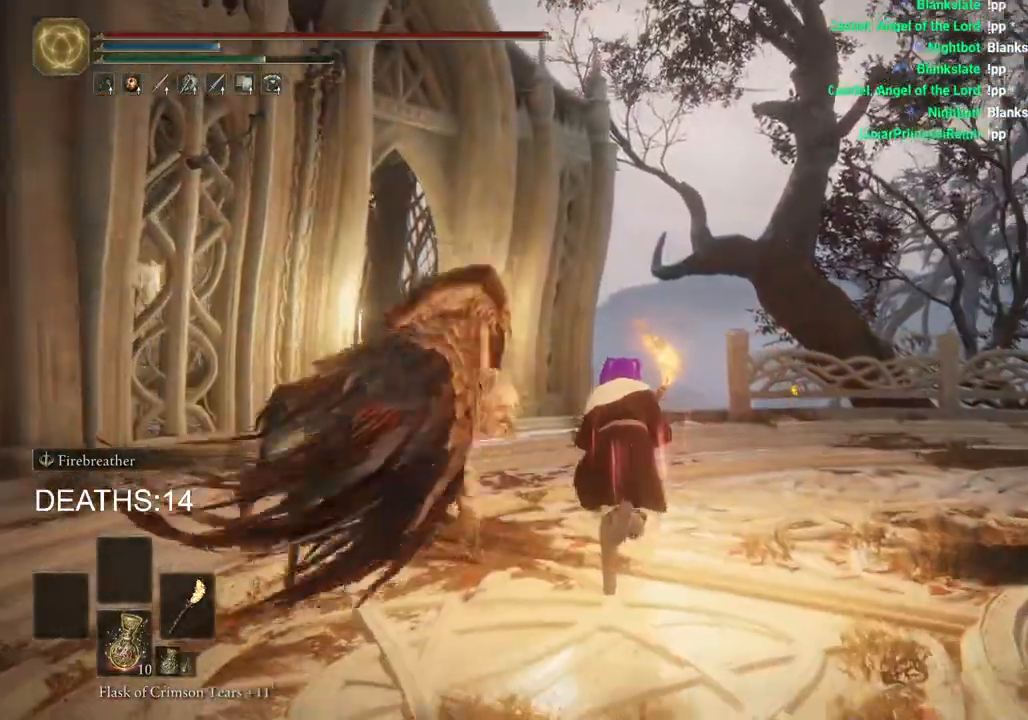
{"buttons": ["CIRCLE"], "left_stick": "up-left", "right_stick": "center", "events": [[367, "CIRCLE", "up"], [467, "CIRCLE", "down"], [467, "left_stick", "up-left"]]}
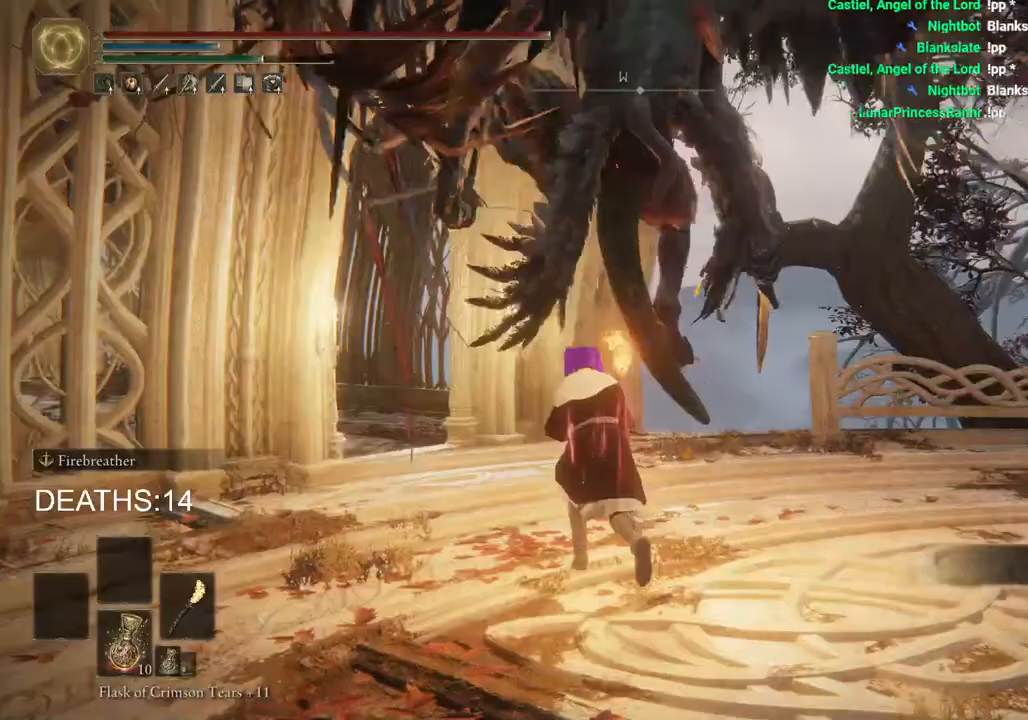
{"buttons": [], "left_stick": "up-left", "right_stick": "center", "events": [[100, "CIRCLE", "up"]]}
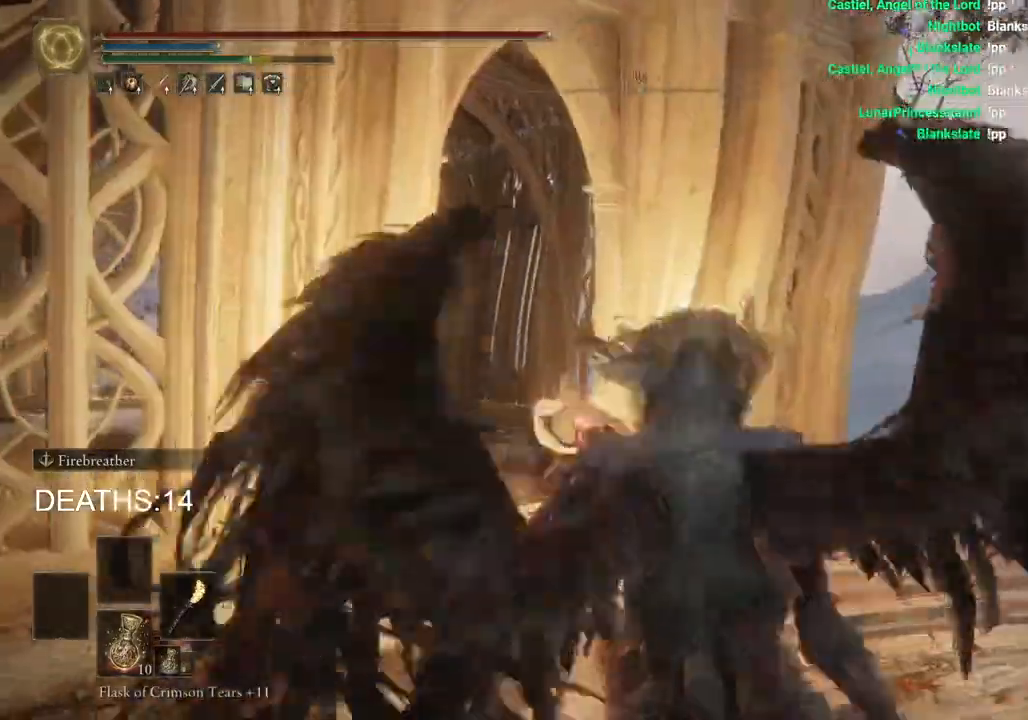
{"buttons": ["CIRCLE"], "left_stick": "up-left", "right_stick": "center", "events": [[33, "CIRCLE", "down"]]}
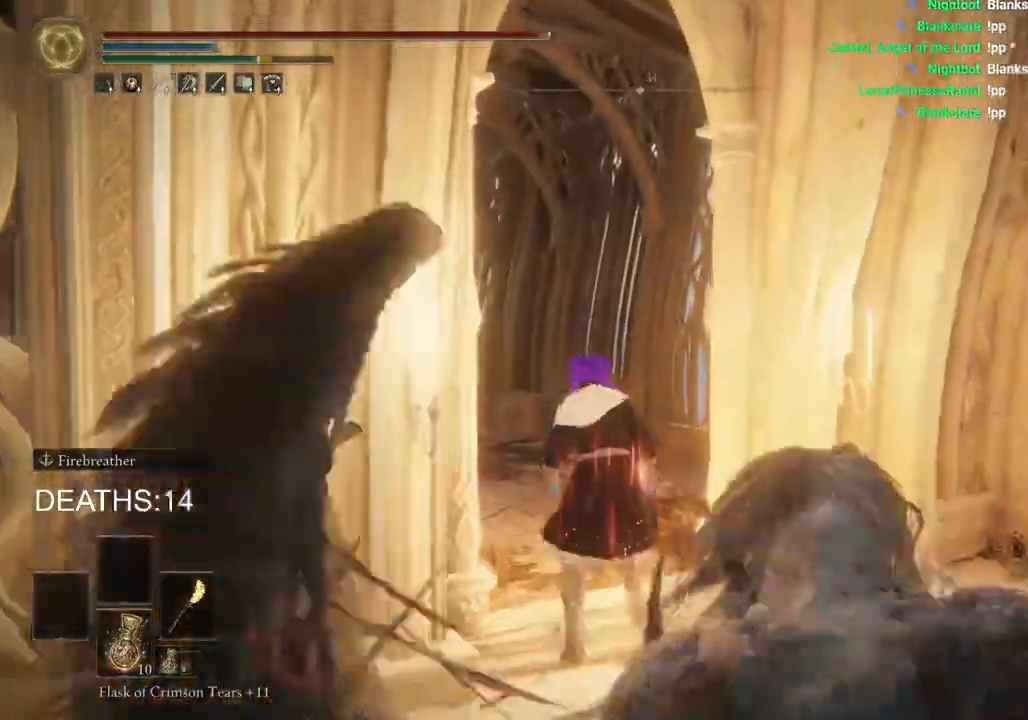
{"buttons": ["CIRCLE"], "left_stick": "up-left", "right_stick": "center", "events": []}
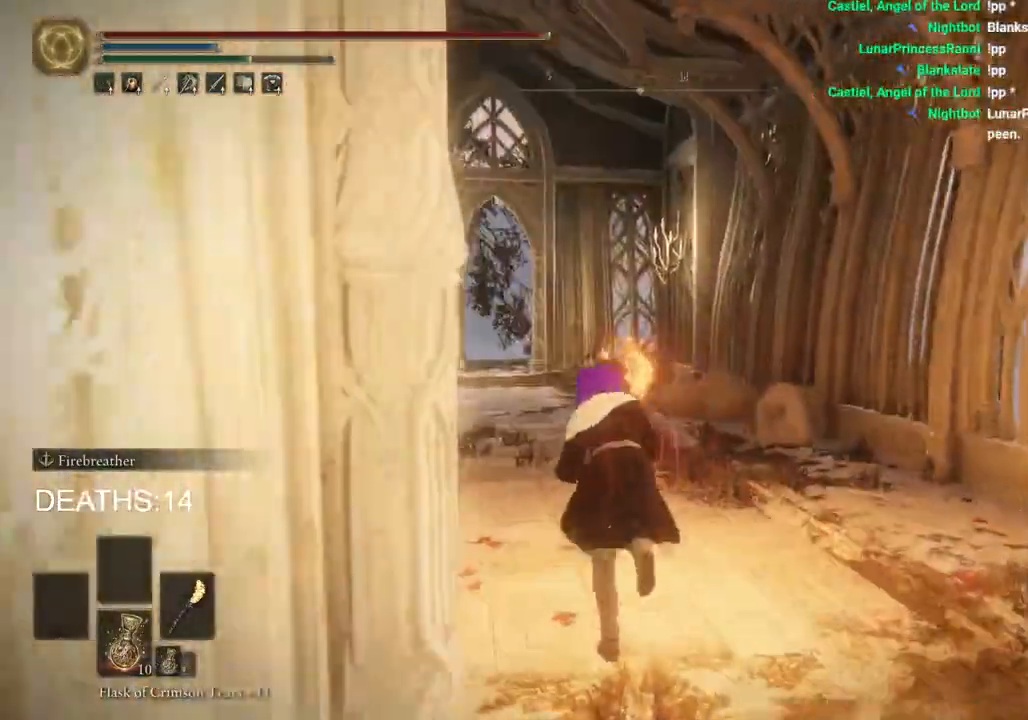
{"buttons": ["CIRCLE"], "left_stick": "up-left", "right_stick": "center", "events": []}
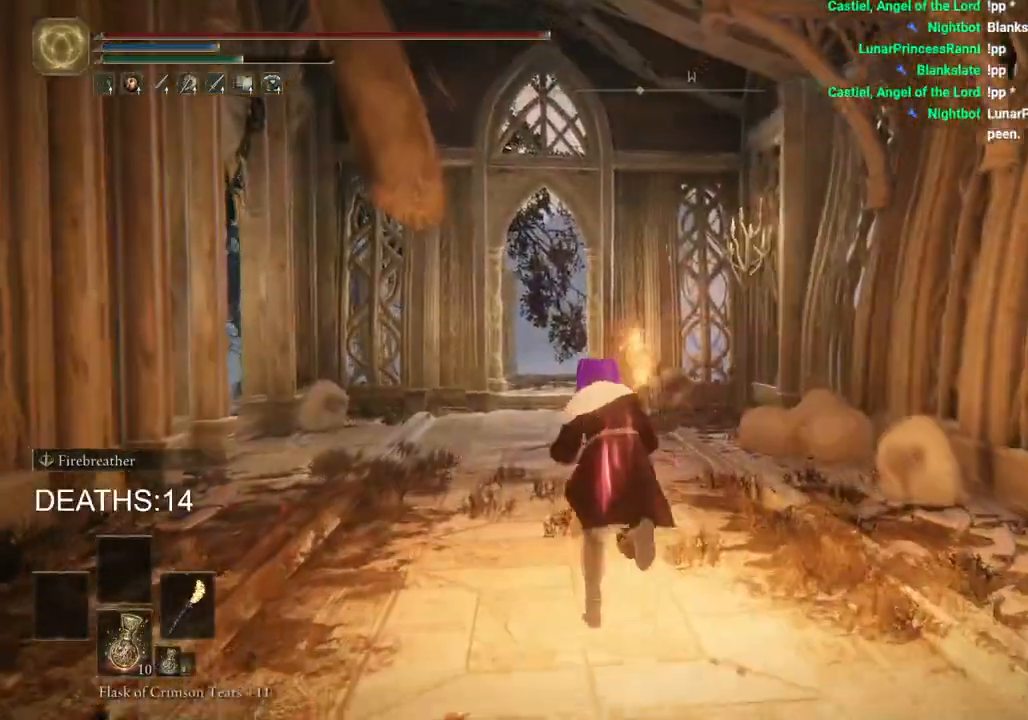
{"buttons": ["CIRCLE"], "left_stick": "up-left", "right_stick": "center", "events": [[17, "CIRCLE", "up"], [417, "CIRCLE", "down"]]}
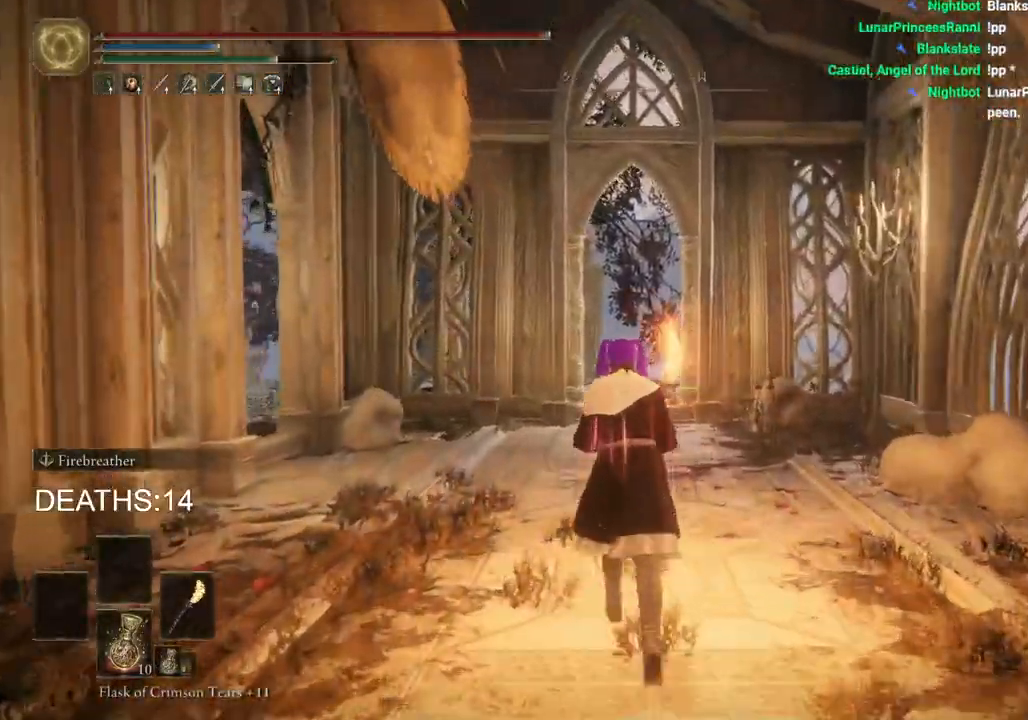
{"buttons": ["CIRCLE"], "left_stick": "up-left", "right_stick": "center", "events": []}
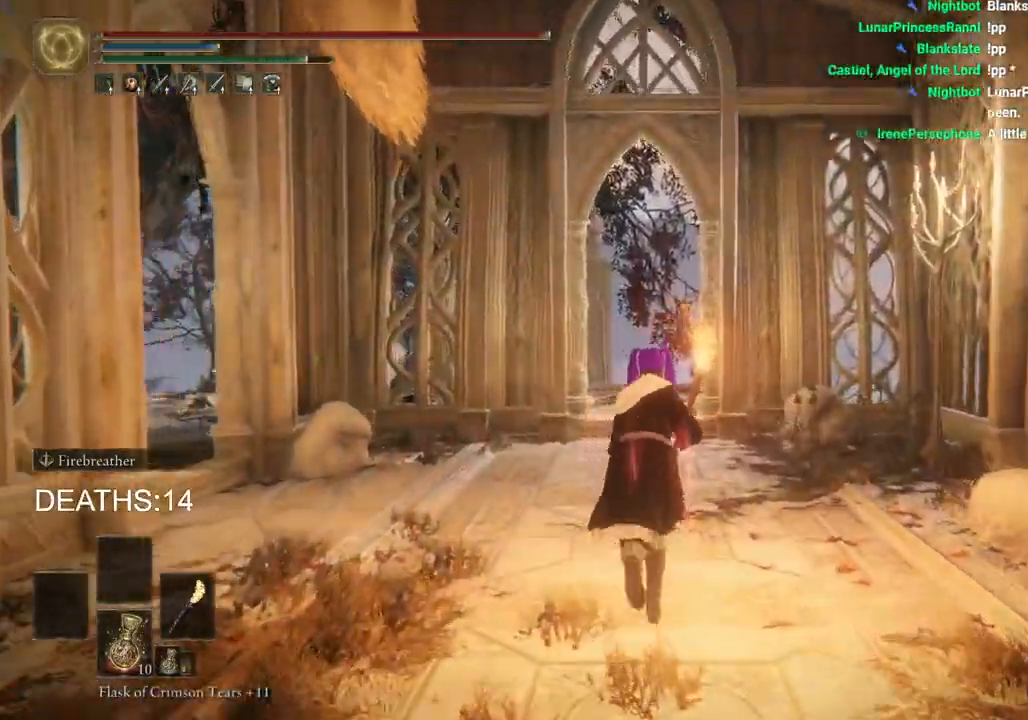
{"buttons": ["CIRCLE"], "left_stick": "up", "right_stick": "center", "events": [[483, "left_stick", "up"]]}
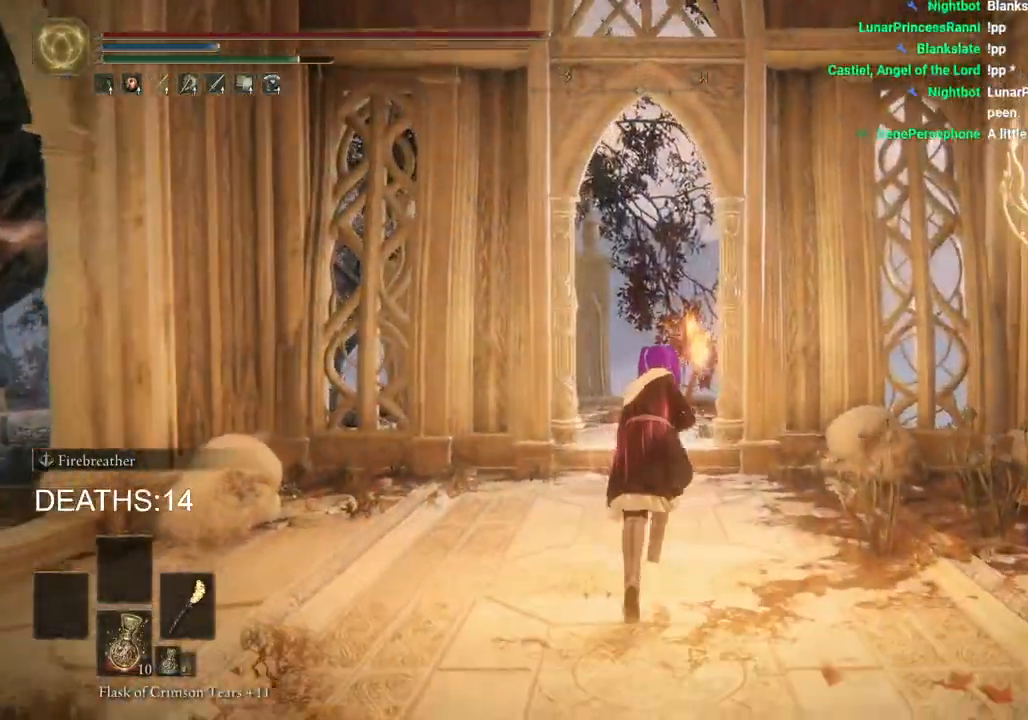
{"buttons": ["CIRCLE"], "left_stick": "up", "right_stick": "center", "events": []}
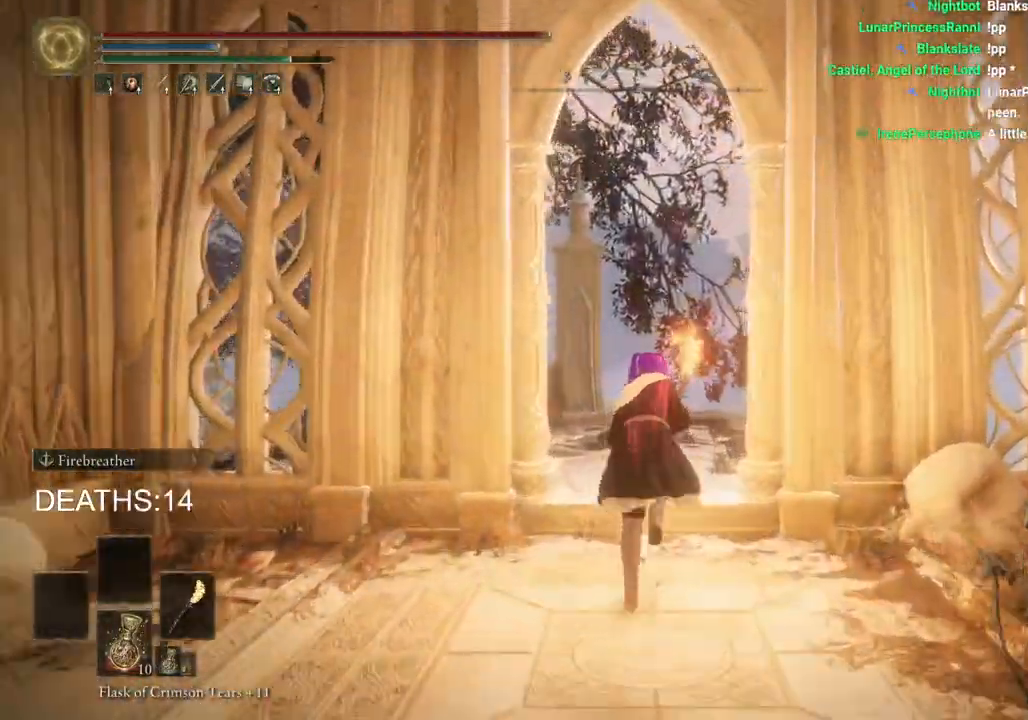
{"buttons": ["CIRCLE"], "left_stick": "up", "right_stick": "center", "events": []}
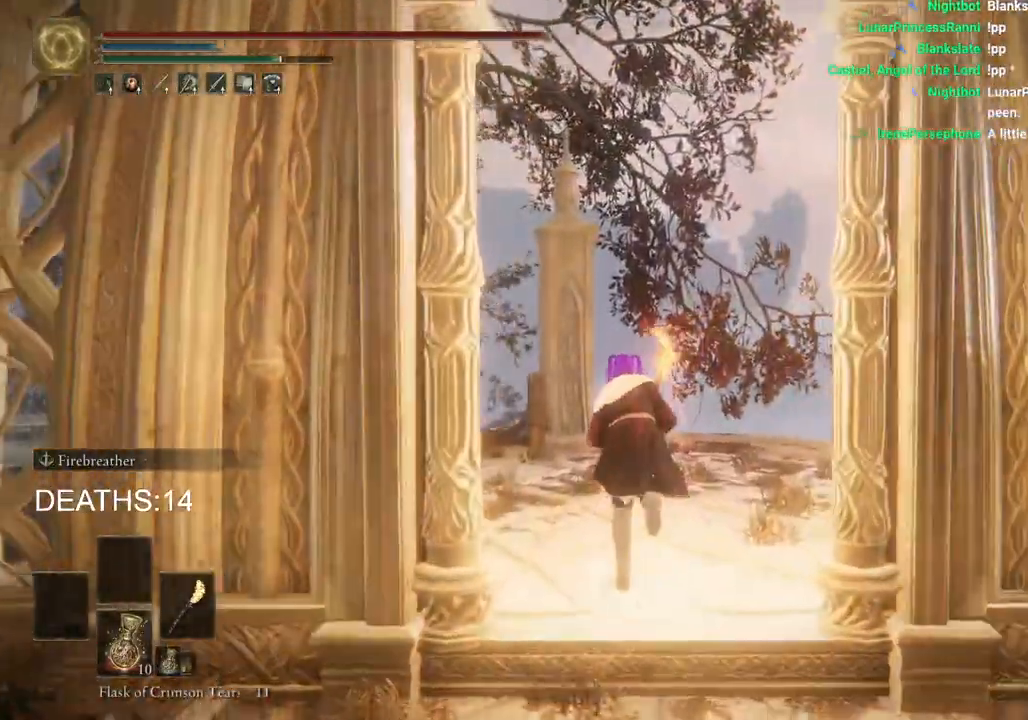
{"buttons": ["CIRCLE"], "left_stick": "up", "right_stick": "center", "events": []}
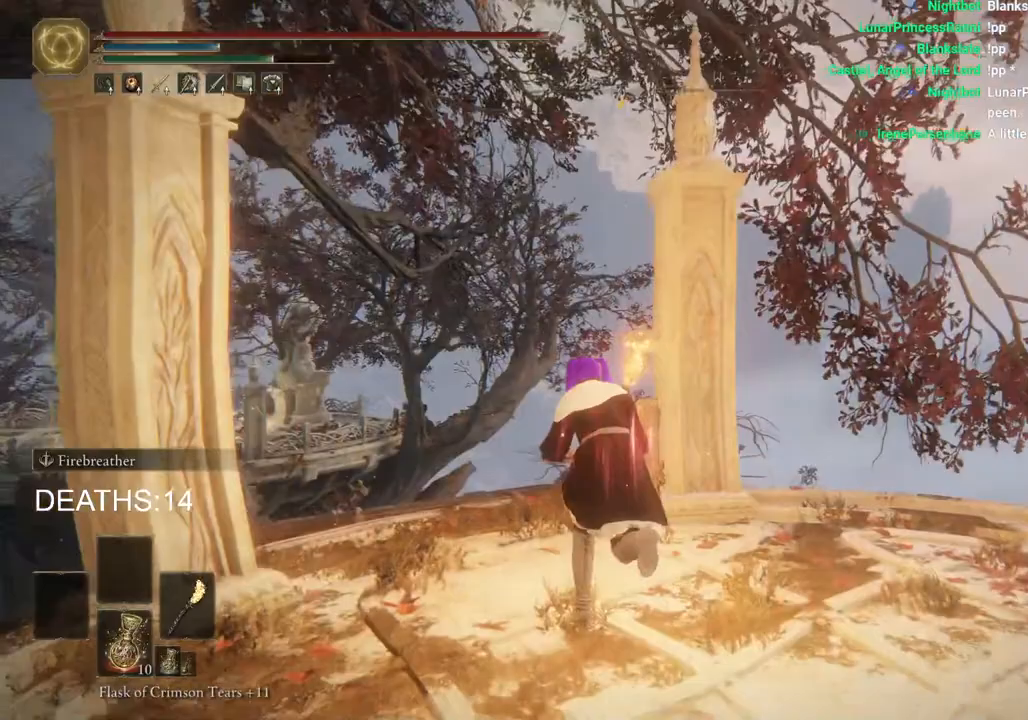
{"buttons": ["CIRCLE"], "left_stick": "up", "right_stick": "center", "events": []}
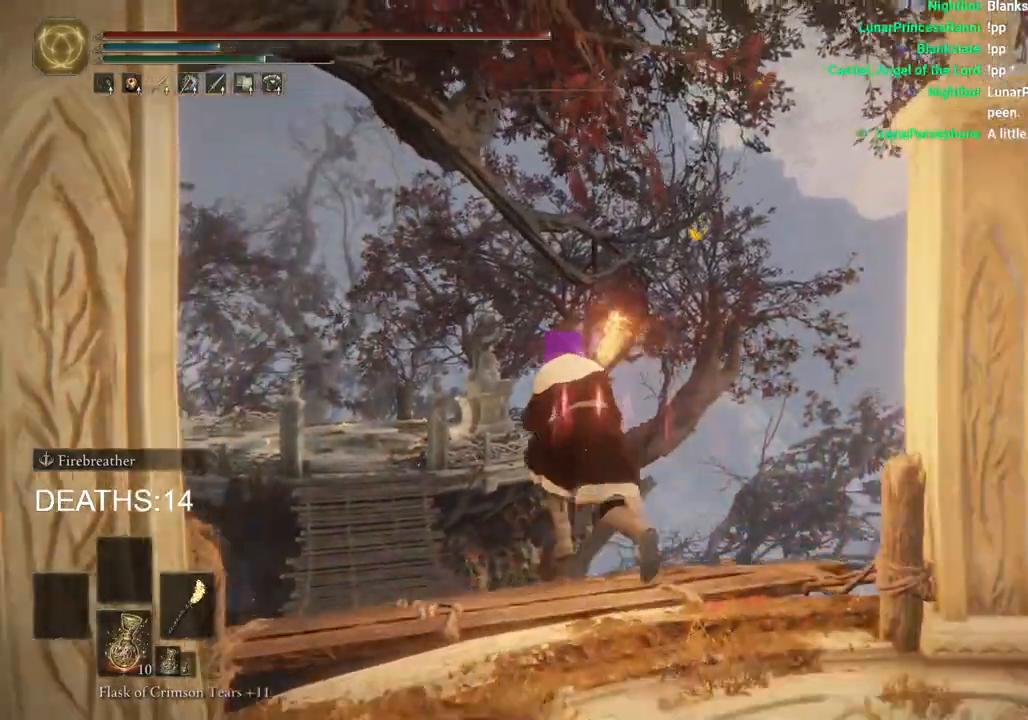
{"buttons": [], "left_stick": "up", "right_stick": "center", "events": [[450, "CIRCLE", "up"]]}
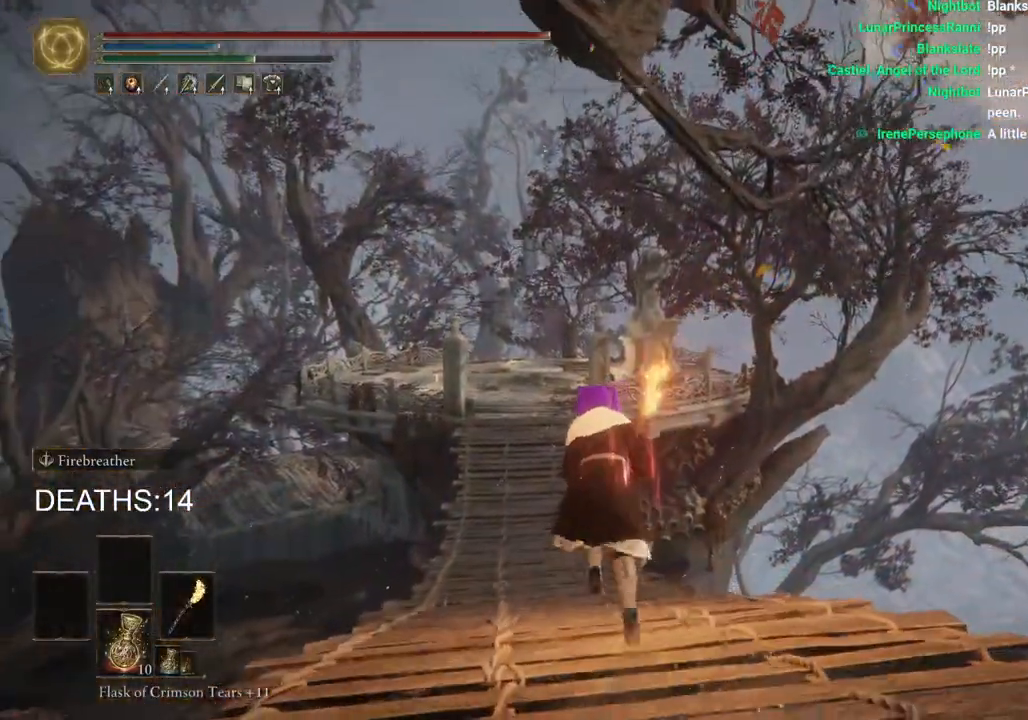
{"buttons": ["CIRCLE"], "left_stick": "up", "right_stick": "center", "events": [[200, "CIRCLE", "down"]]}
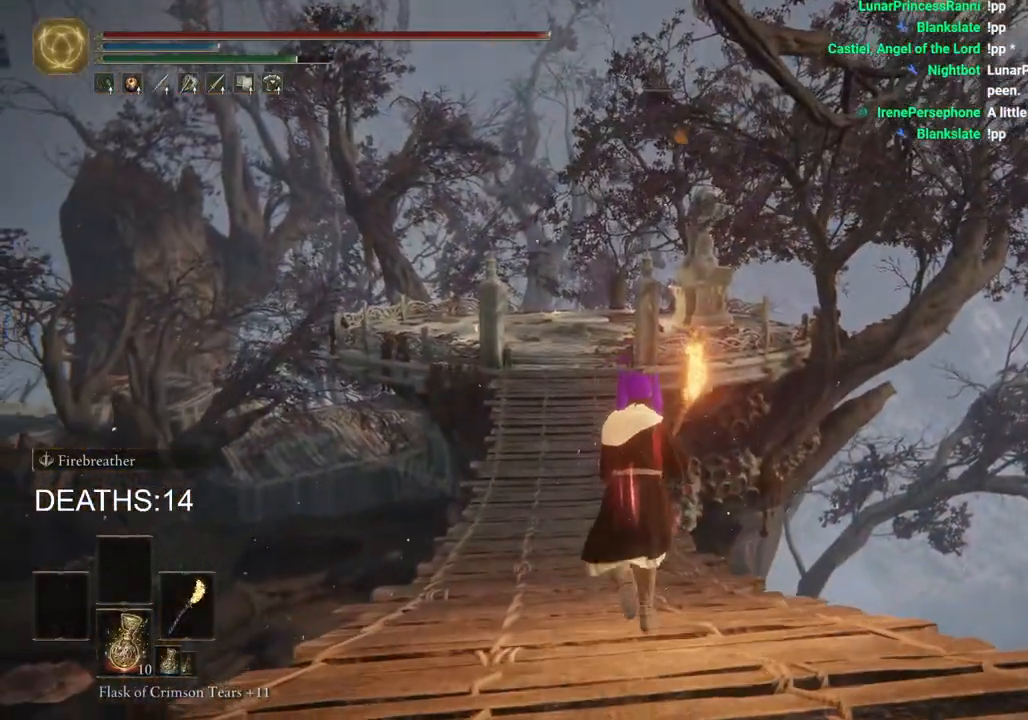
{"buttons": ["CIRCLE"], "left_stick": "up", "right_stick": "center", "events": []}
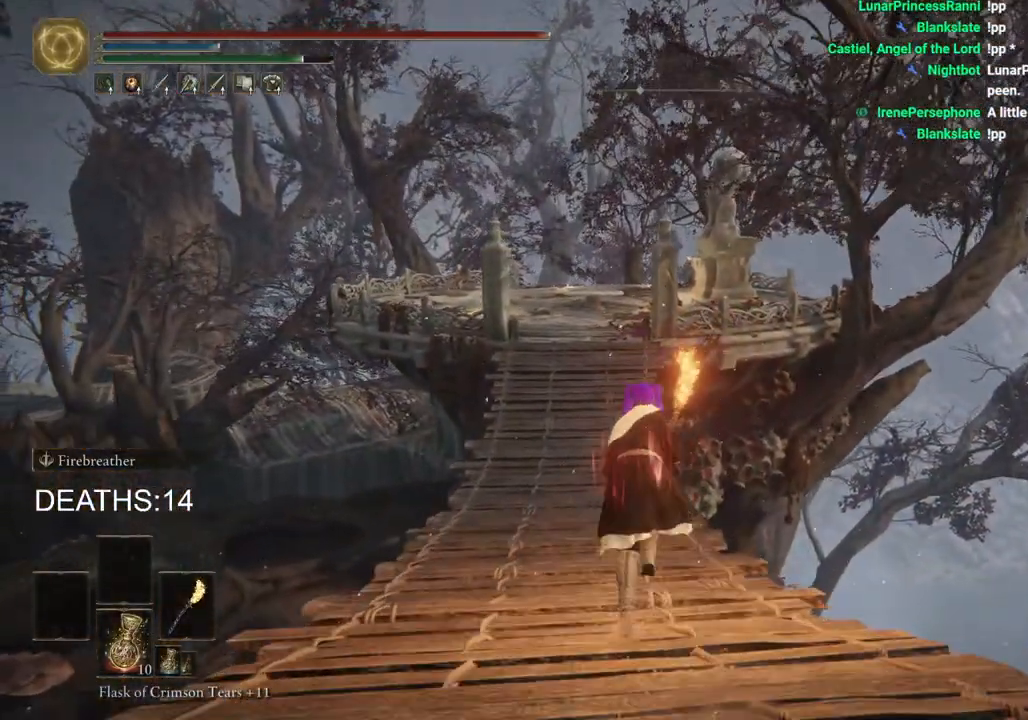
{"buttons": ["CIRCLE"], "left_stick": "up", "right_stick": "center", "events": []}
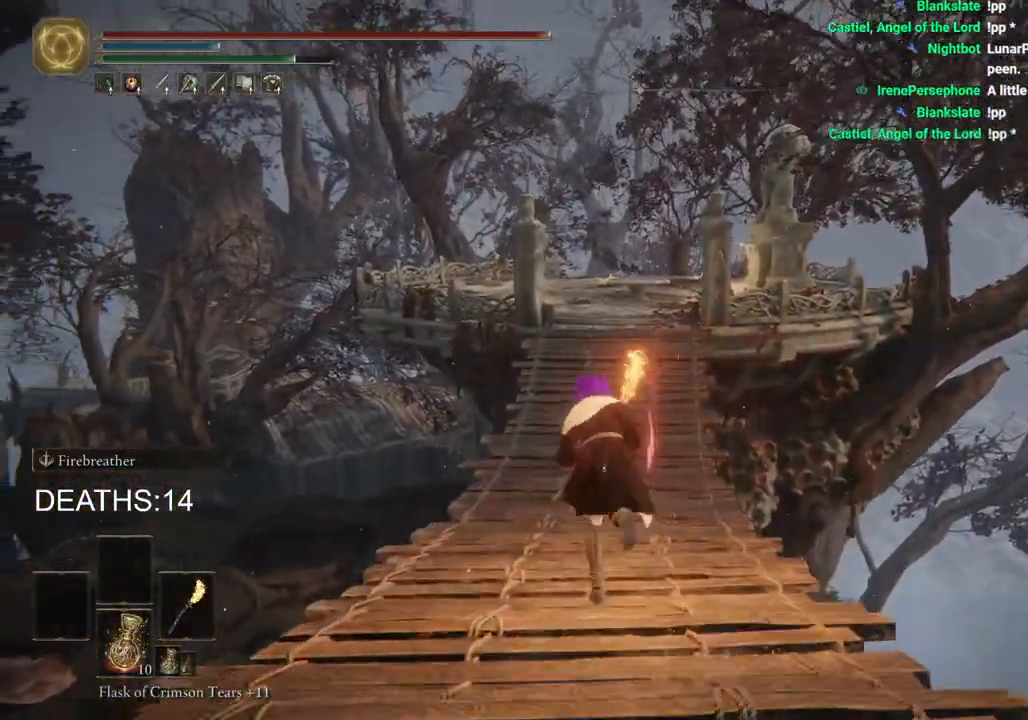
{"buttons": ["CIRCLE"], "left_stick": "up", "right_stick": "center", "events": []}
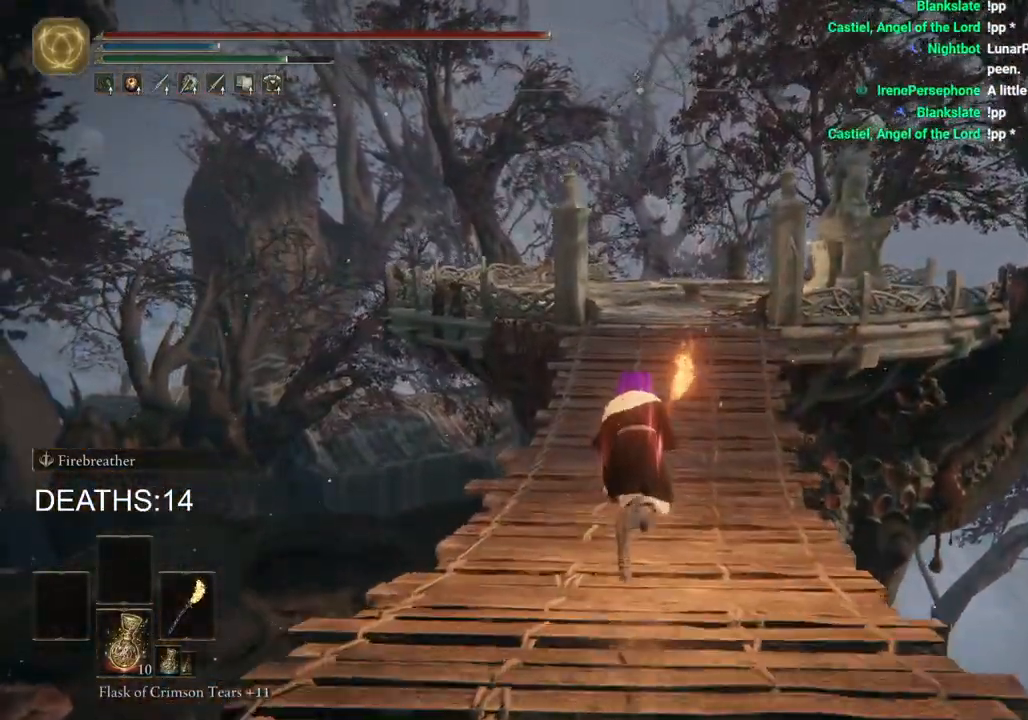
{"buttons": ["CIRCLE"], "left_stick": "up", "right_stick": "center", "events": []}
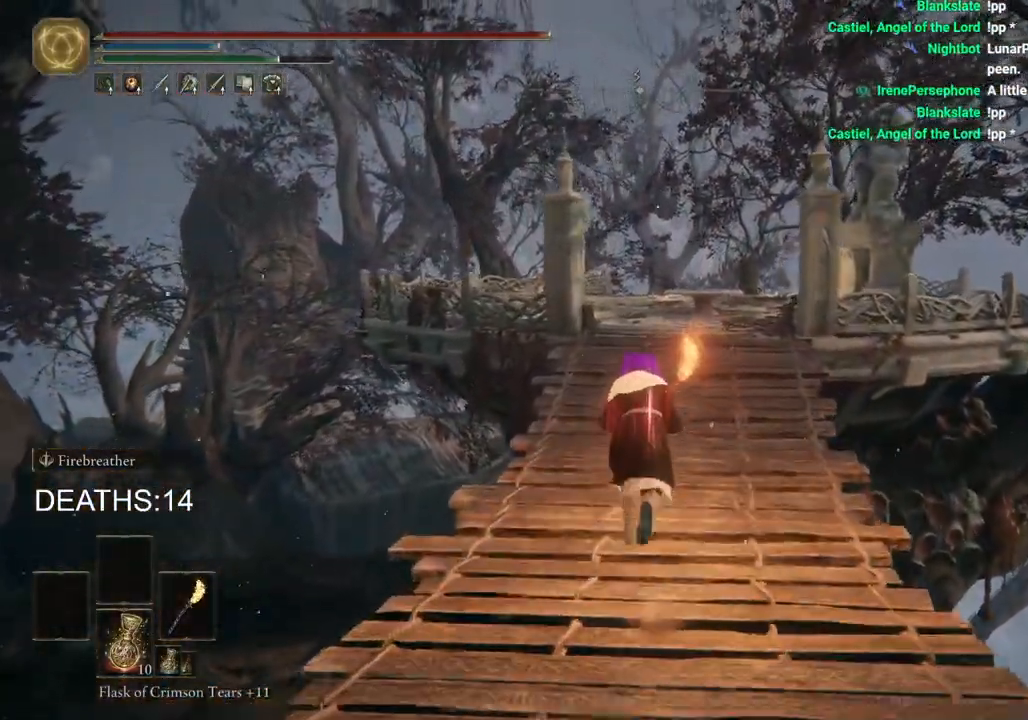
{"buttons": ["CIRCLE"], "left_stick": "up", "right_stick": "center", "events": []}
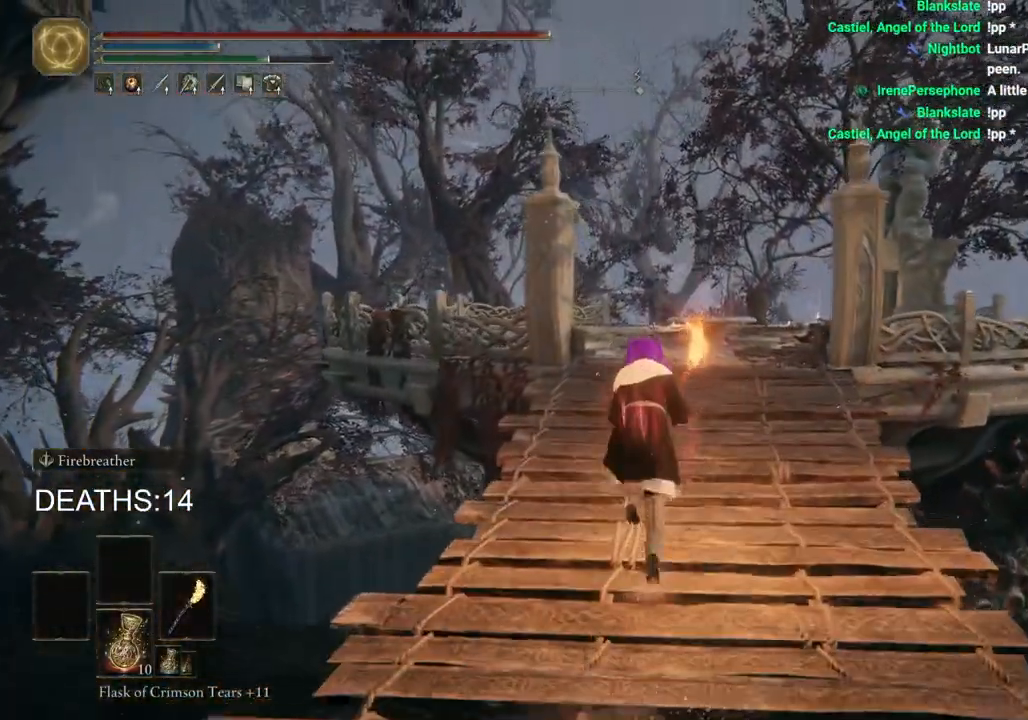
{"buttons": ["CIRCLE"], "left_stick": "up", "right_stick": "center", "events": []}
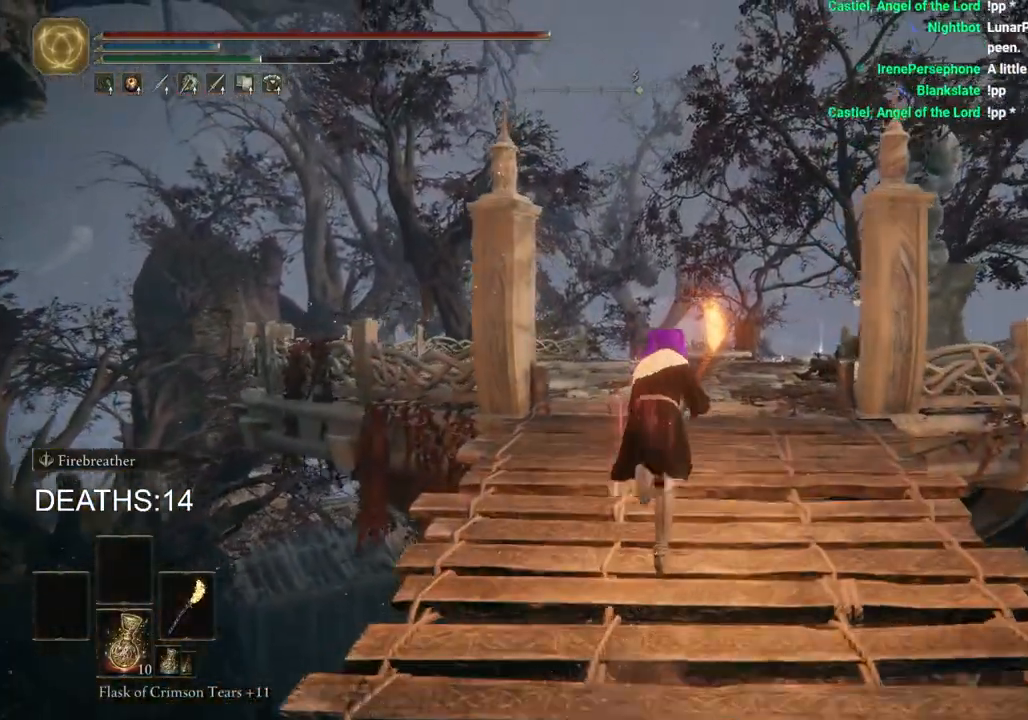
{"buttons": ["CIRCLE"], "left_stick": "up", "right_stick": "center", "events": []}